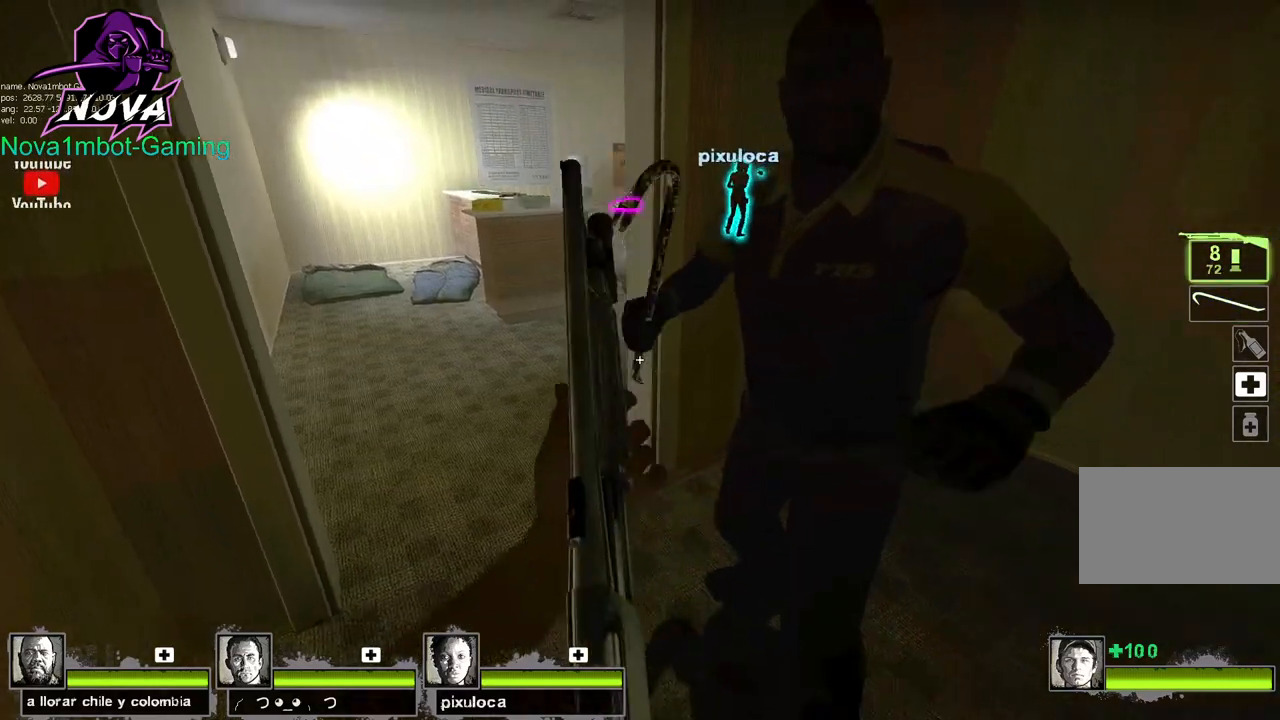
Gameplay with keyboard and mouse; each line is a JSON object with the keys and mouse buttons held at the frame after it. "events" lists presses ("down") and releases ("up") of "1", "2", "3", "4", "5", "a", "alt", "c", "caps_lock", "ctrl", "d", "e", "f", "g", "q", "r", "s", "shift", "space", "t", "tab", "v", "w", "x", "z", "mouse_left", "mouse_wheel" and "mouse_right" between this image and that frame as [ms after this image, input, new state], when the widget could be followed in between. "mouse_left", "mouse_wheel", "mouse_right" = the "left", "wheel", "right" buttons of the "mouse" list. No other keys are recorded. "wheel" means that the mouse wheel is clicked or scrolled. Not read: mouse_move.
{"keys": [], "mouse": [], "events": [[383, "shift", "up"]]}
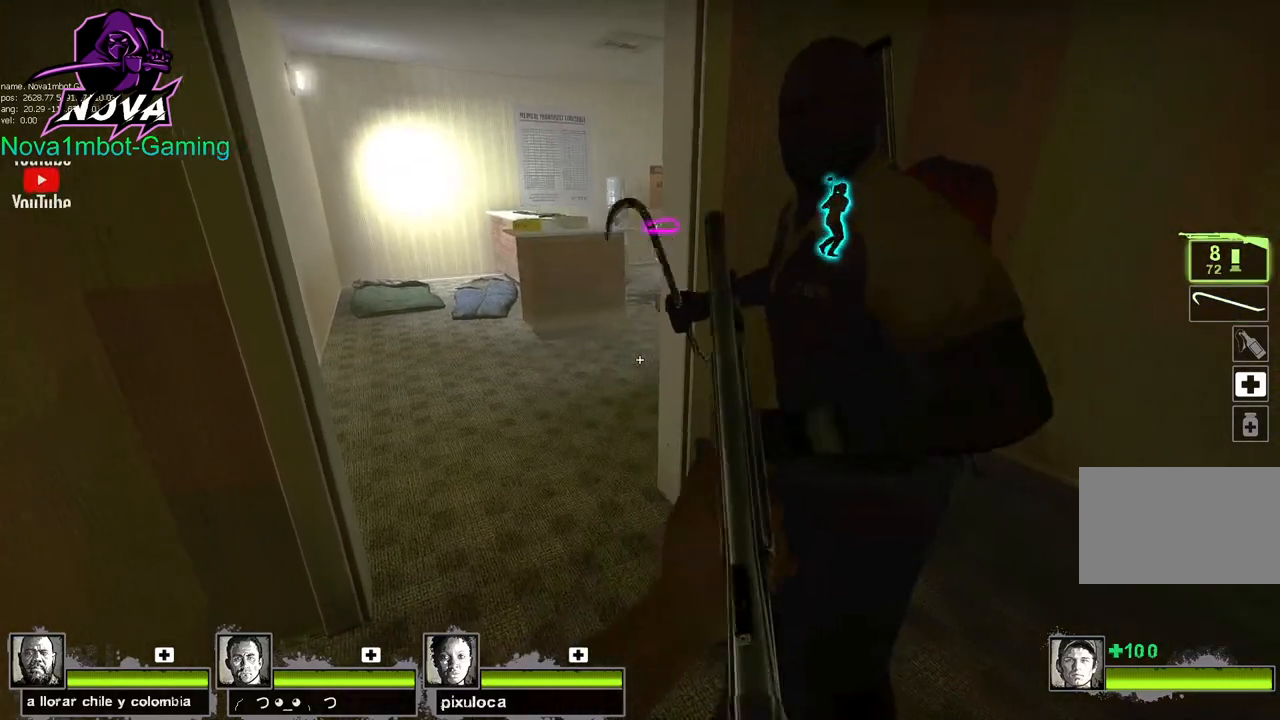
{"keys": ["w"], "mouse": [], "events": [[150, "q", "down"], [300, "w", "down"], [350, "q", "up"]]}
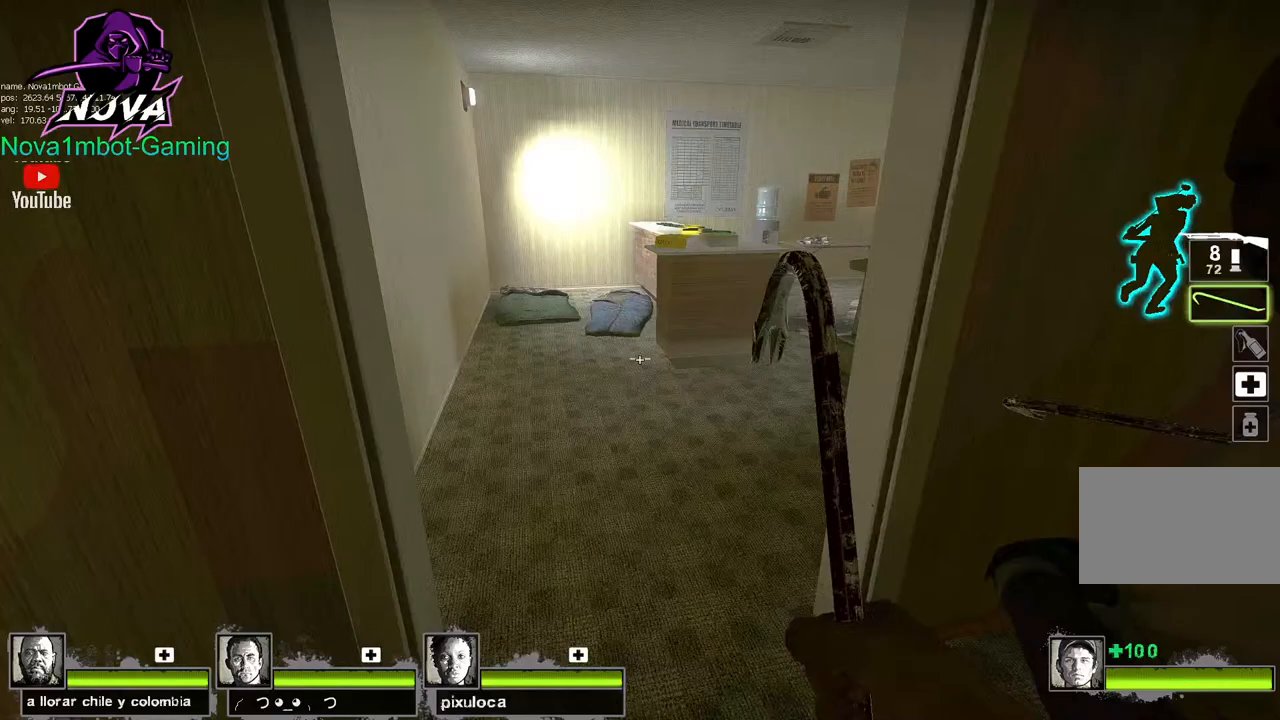
{"keys": ["d"], "mouse": [], "events": [[217, "space", "down"], [267, "w", "up"], [317, "space", "up"], [417, "d", "down"]]}
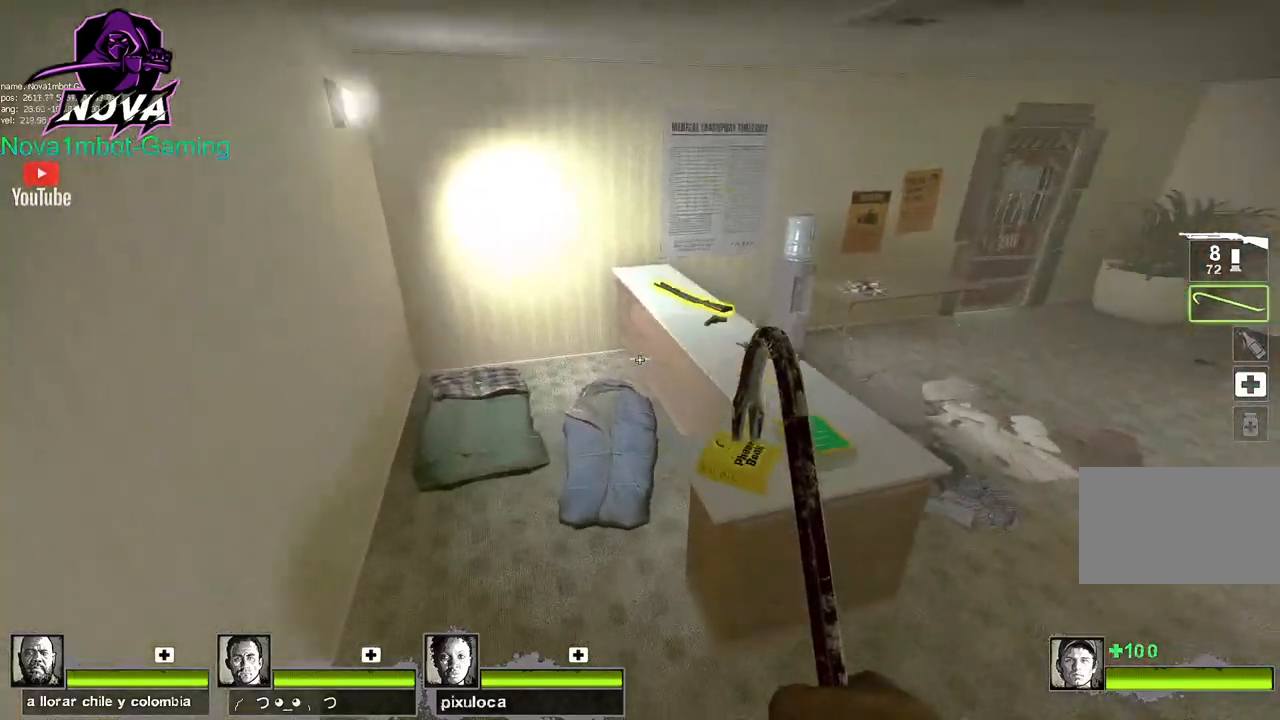
{"keys": [], "mouse": [], "events": [[233, "d", "up"]]}
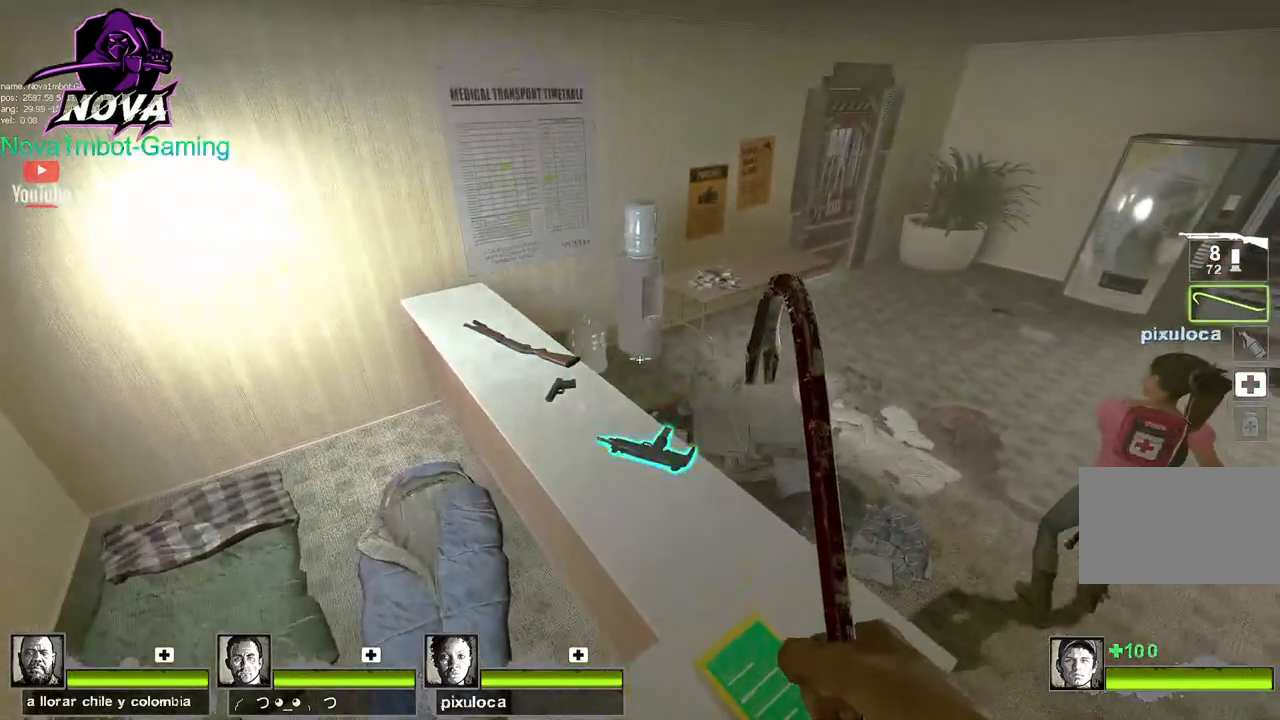
{"keys": ["q", "w"], "mouse": [], "events": [[300, "q", "down"], [300, "w", "down"], [383, "w", "up"], [433, "q", "up"], [483, "q", "down"], [483, "w", "down"]]}
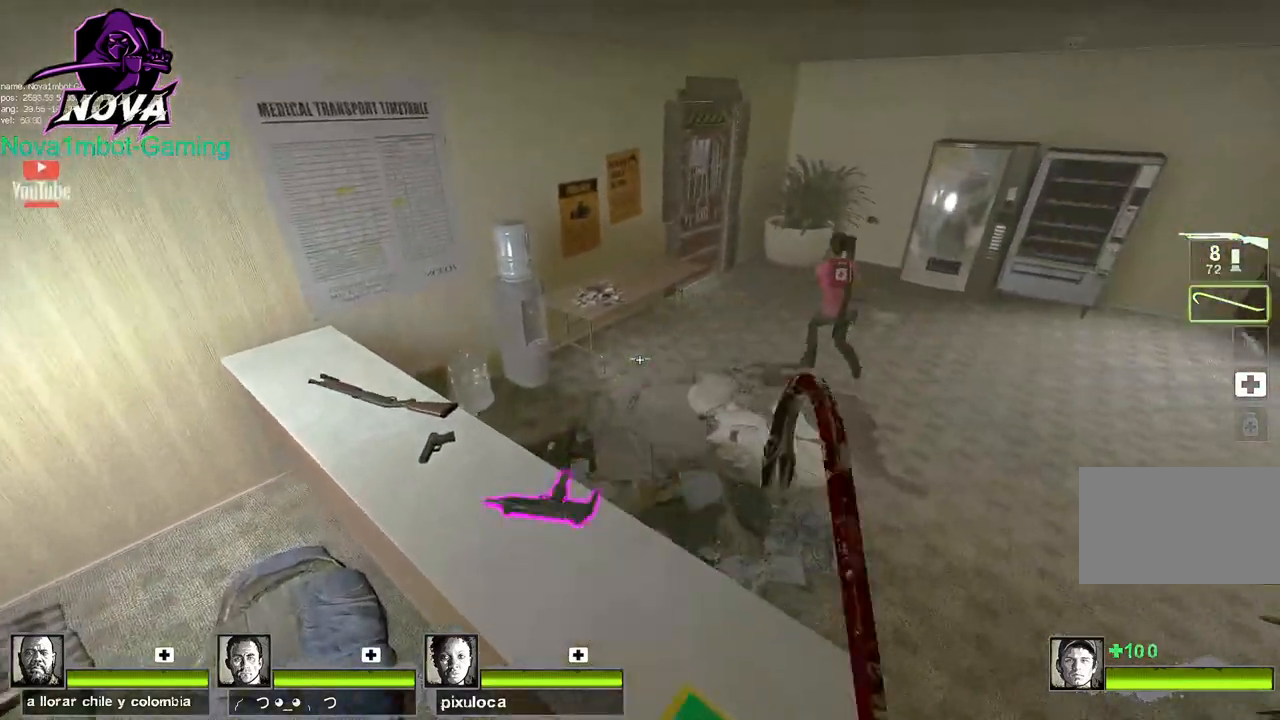
{"keys": [], "mouse": [], "events": [[83, "w", "up"], [133, "q", "up"]]}
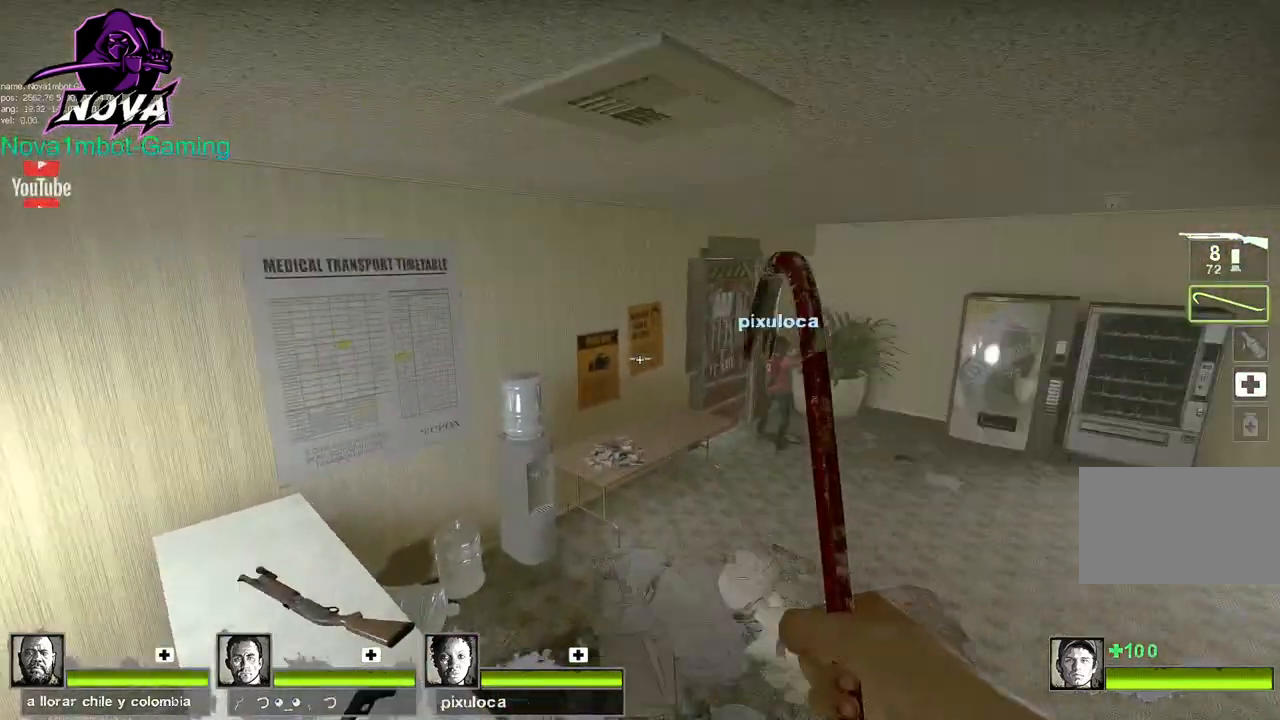
{"keys": [], "mouse": [], "events": [[100, "q", "down"], [233, "q", "up"]]}
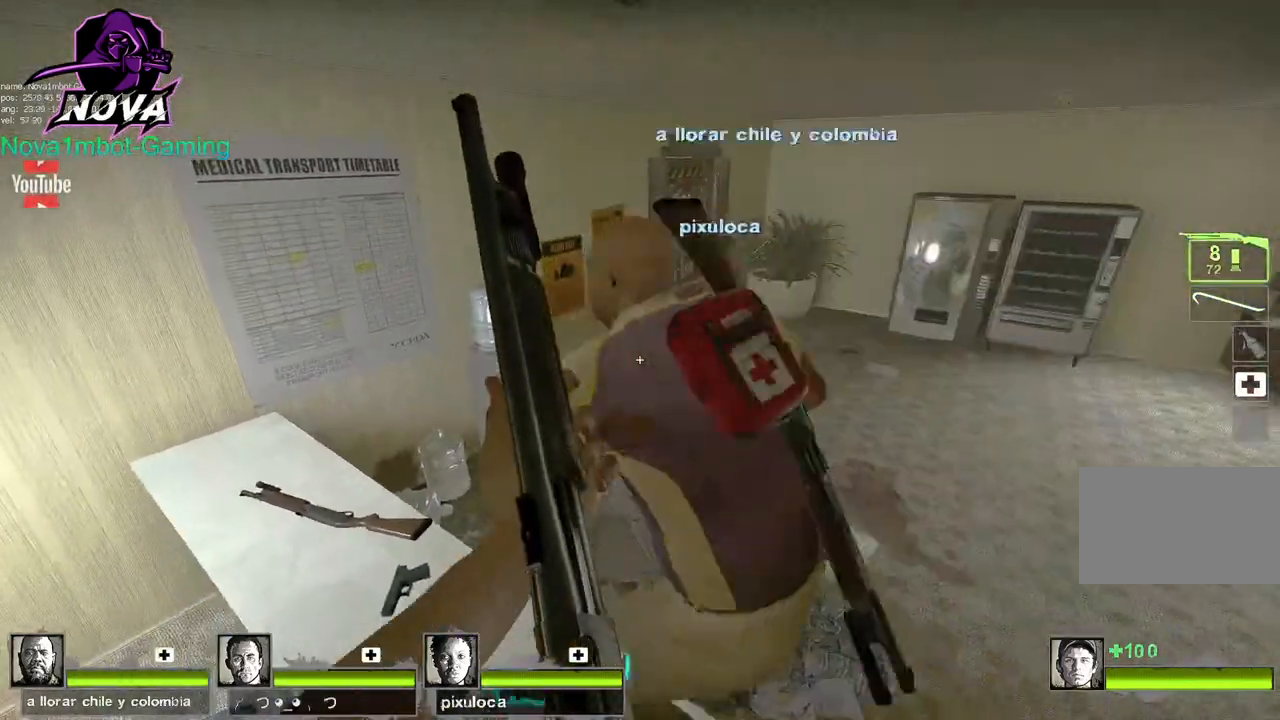
{"keys": ["d", "w"], "mouse": [], "events": [[67, "w", "down"], [150, "d", "down"]]}
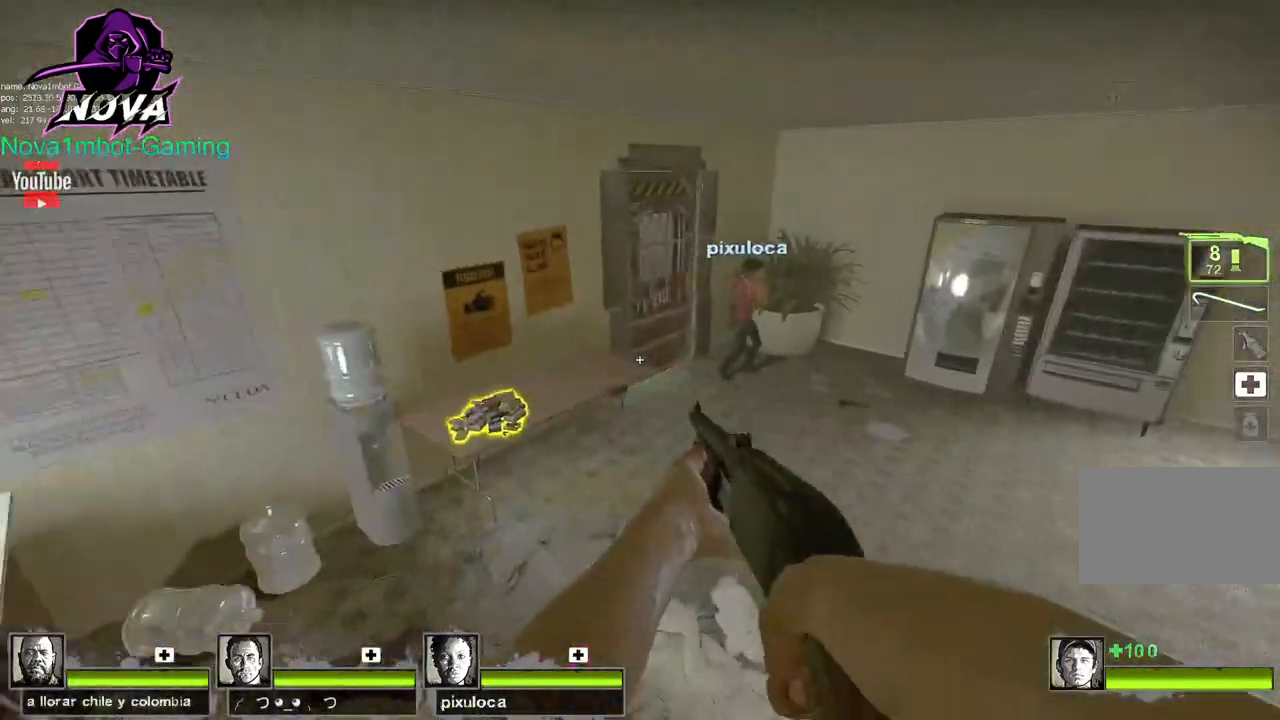
{"keys": ["s"], "mouse": [], "events": [[83, "w", "up"], [167, "d", "up"], [317, "s", "down"]]}
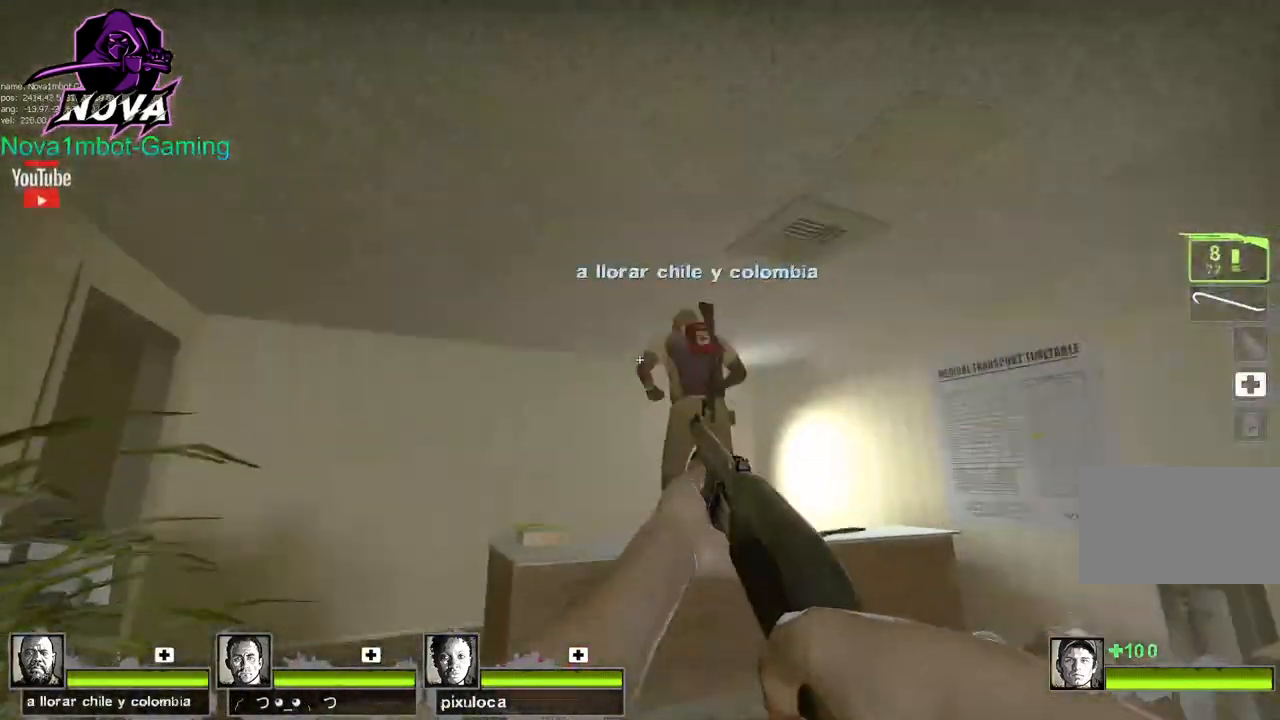
{"keys": ["w"], "mouse": [], "events": [[233, "s", "up"], [333, "w", "down"]]}
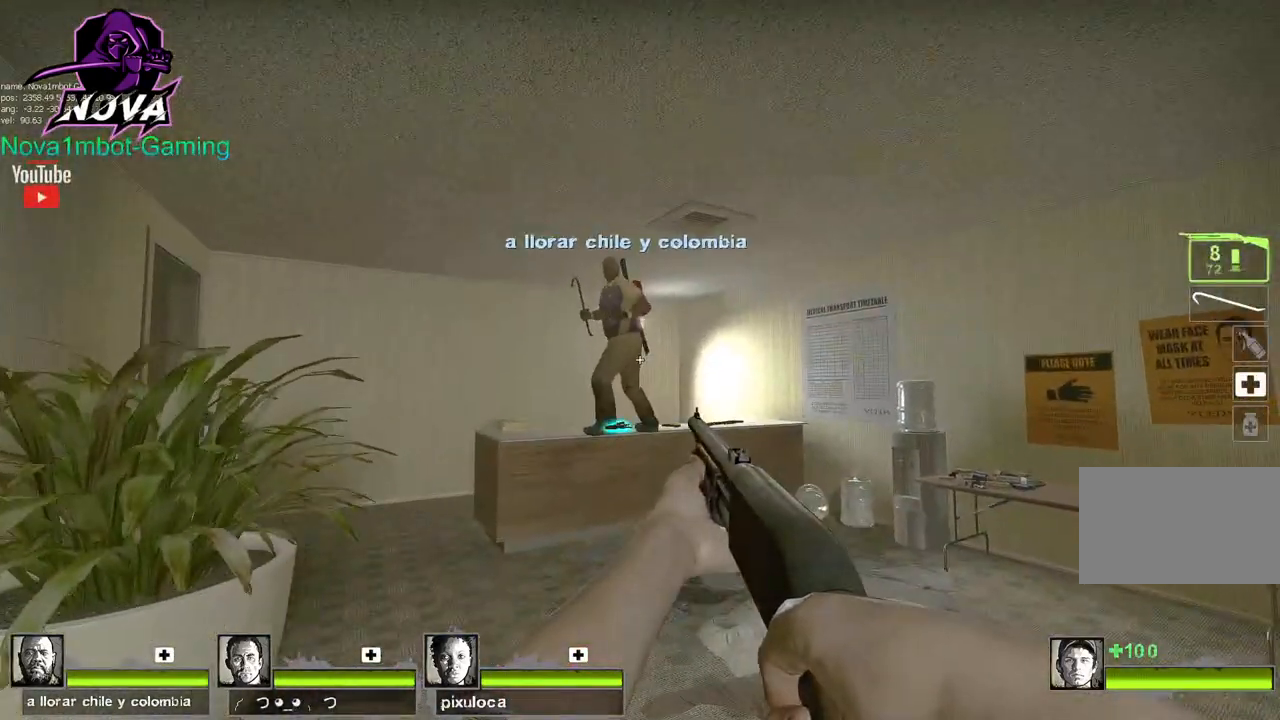
{"keys": [], "mouse": [], "events": [[300, "space", "down"], [400, "w", "up"], [433, "space", "up"]]}
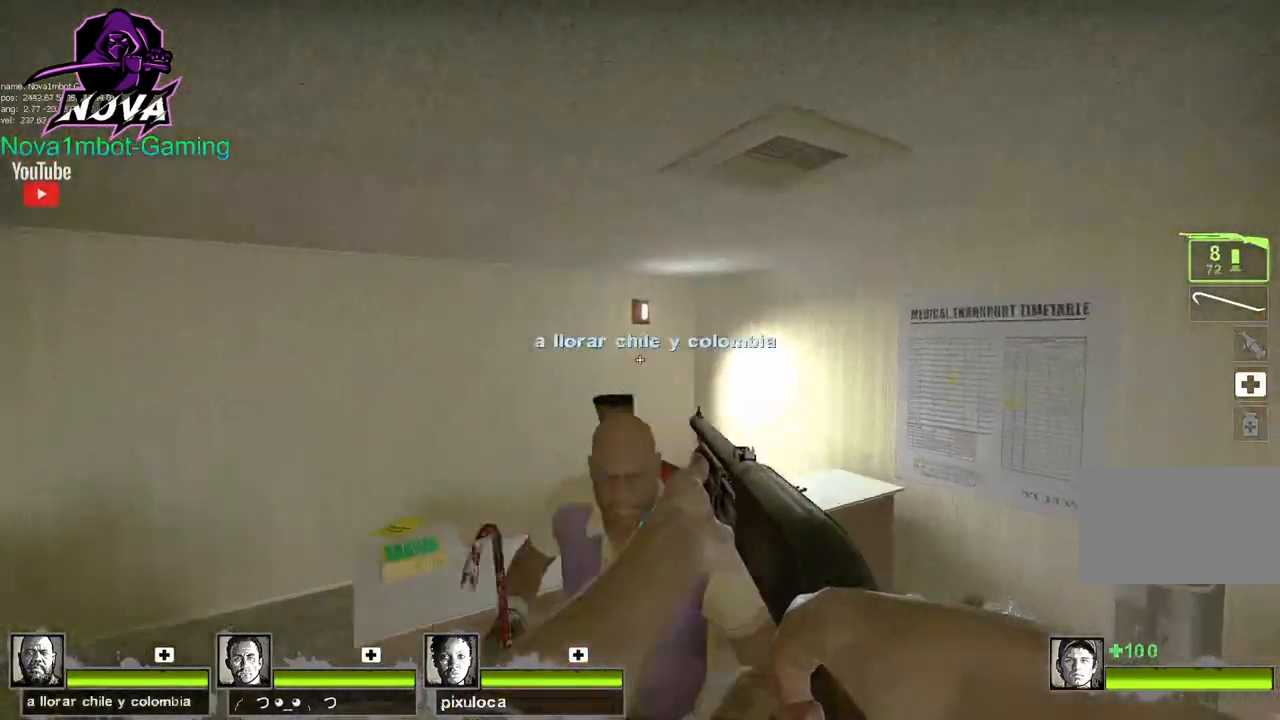
{"keys": ["s"], "mouse": [], "events": [[83, "mouse_right", "down"], [133, "s", "down"], [267, "mouse_right", "up"]]}
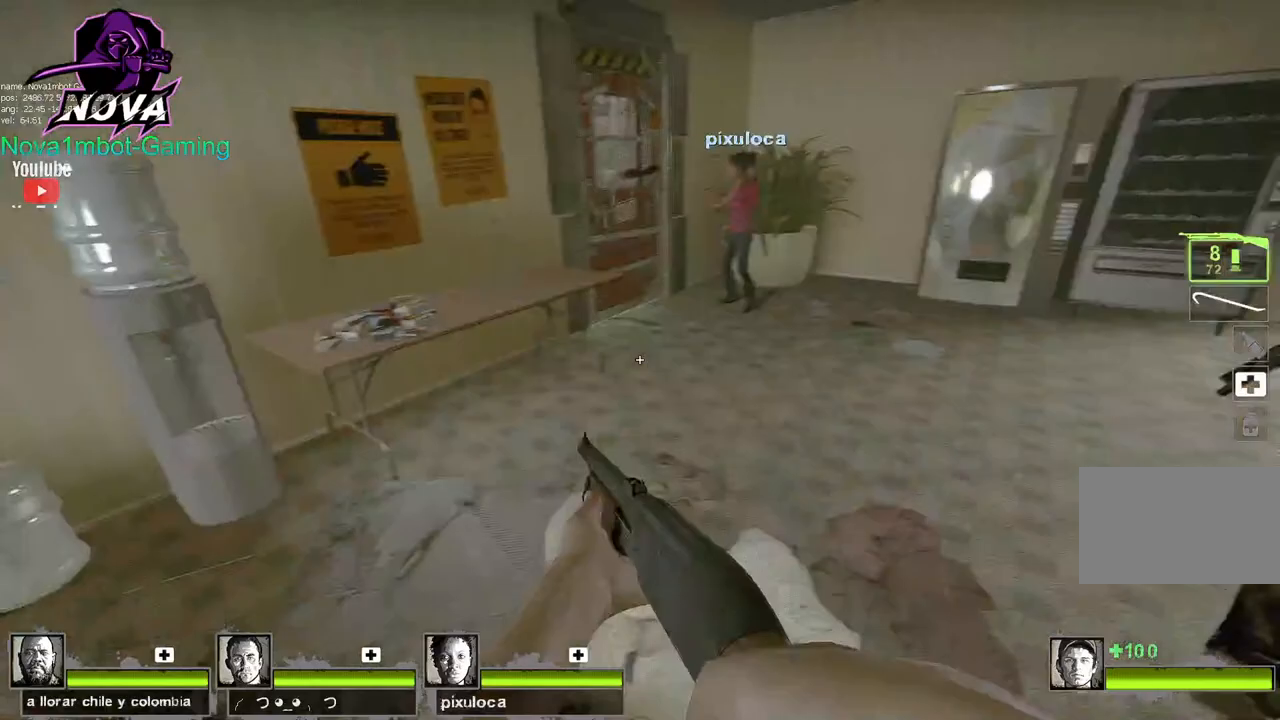
{"keys": [], "mouse": ["right"], "events": [[50, "s", "up"], [467, "mouse_right", "down"]]}
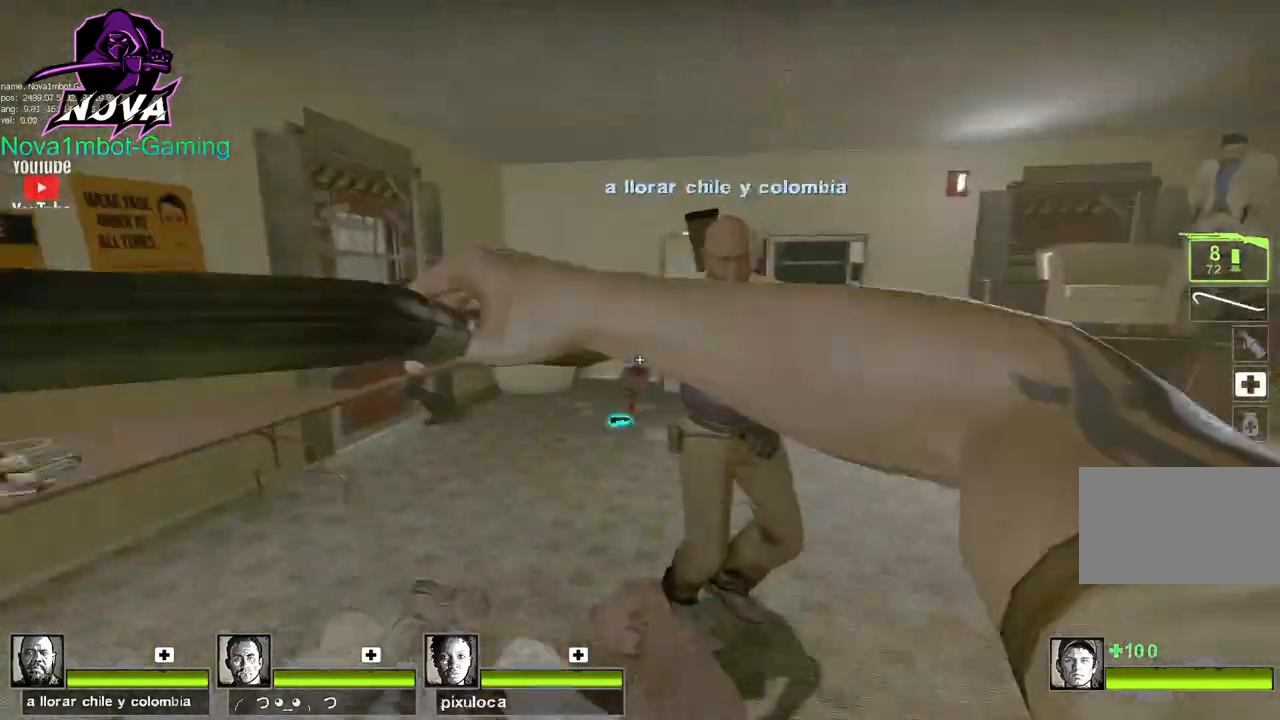
{"keys": [], "mouse": [], "events": [[150, "mouse_right", "up"], [150, "q", "down"], [250, "q", "up"]]}
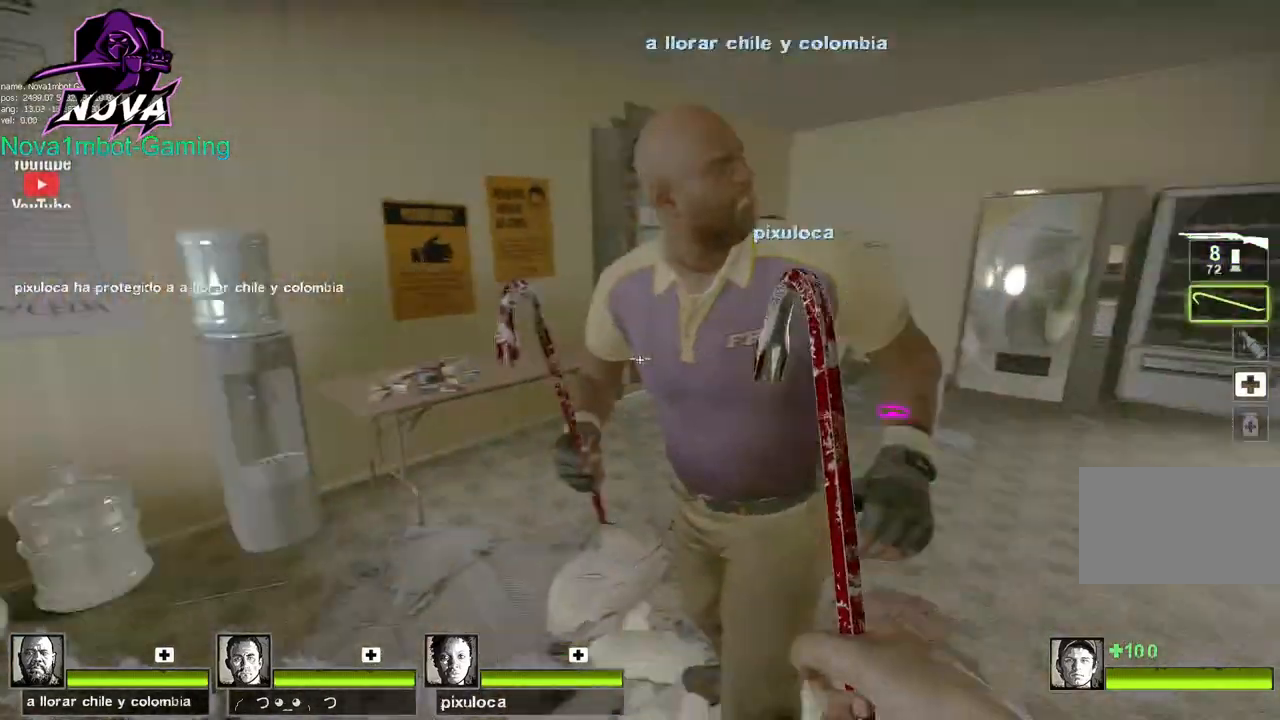
{"keys": [], "mouse": [], "events": [[167, "mouse_right", "down"], [367, "mouse_right", "up"]]}
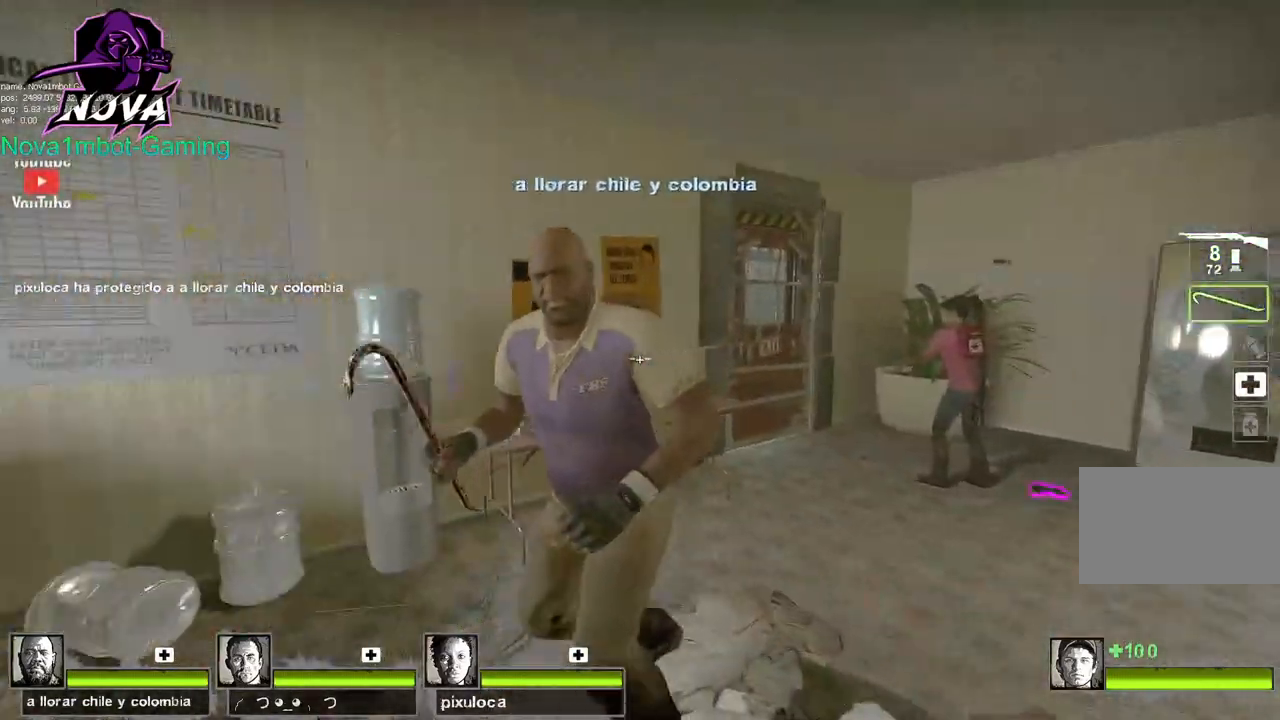
{"keys": ["s"], "mouse": ["right"], "events": [[50, "q", "down"], [183, "q", "up"], [433, "s", "down"], [467, "mouse_right", "down"]]}
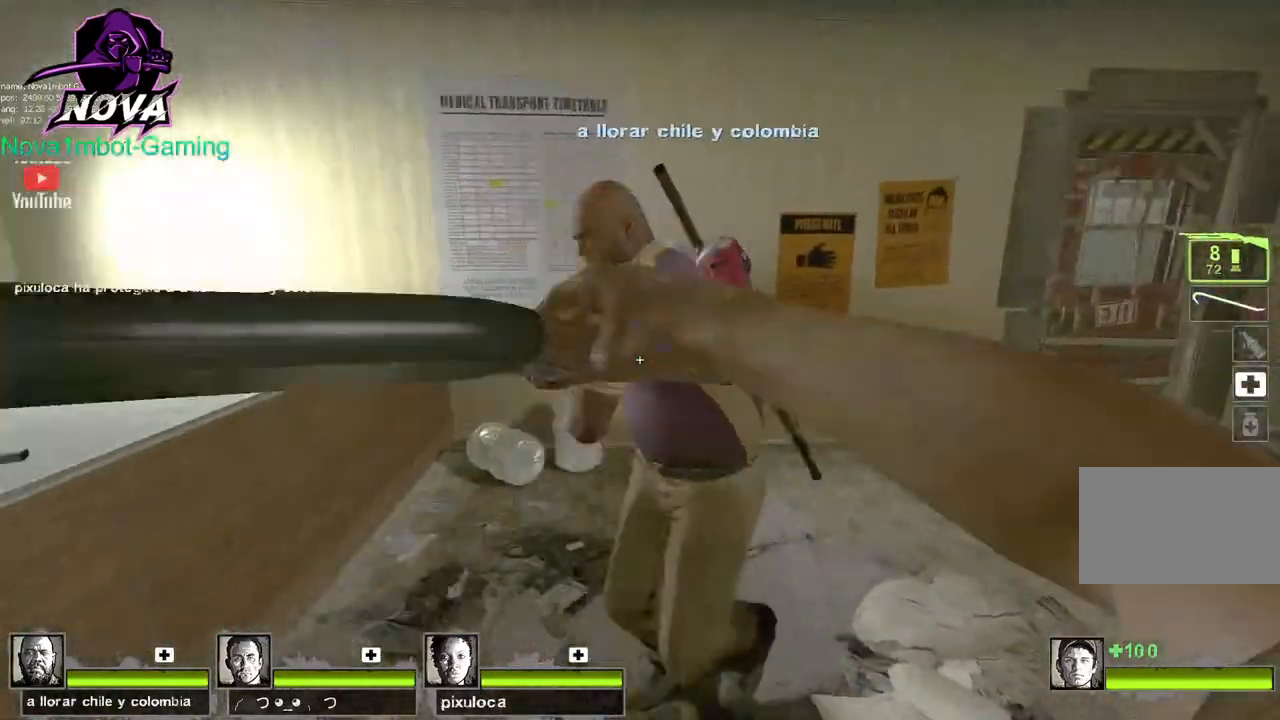
{"keys": ["w"], "mouse": [], "events": [[150, "mouse_right", "up"], [150, "s", "up"], [300, "q", "down"], [400, "q", "up"], [433, "w", "down"]]}
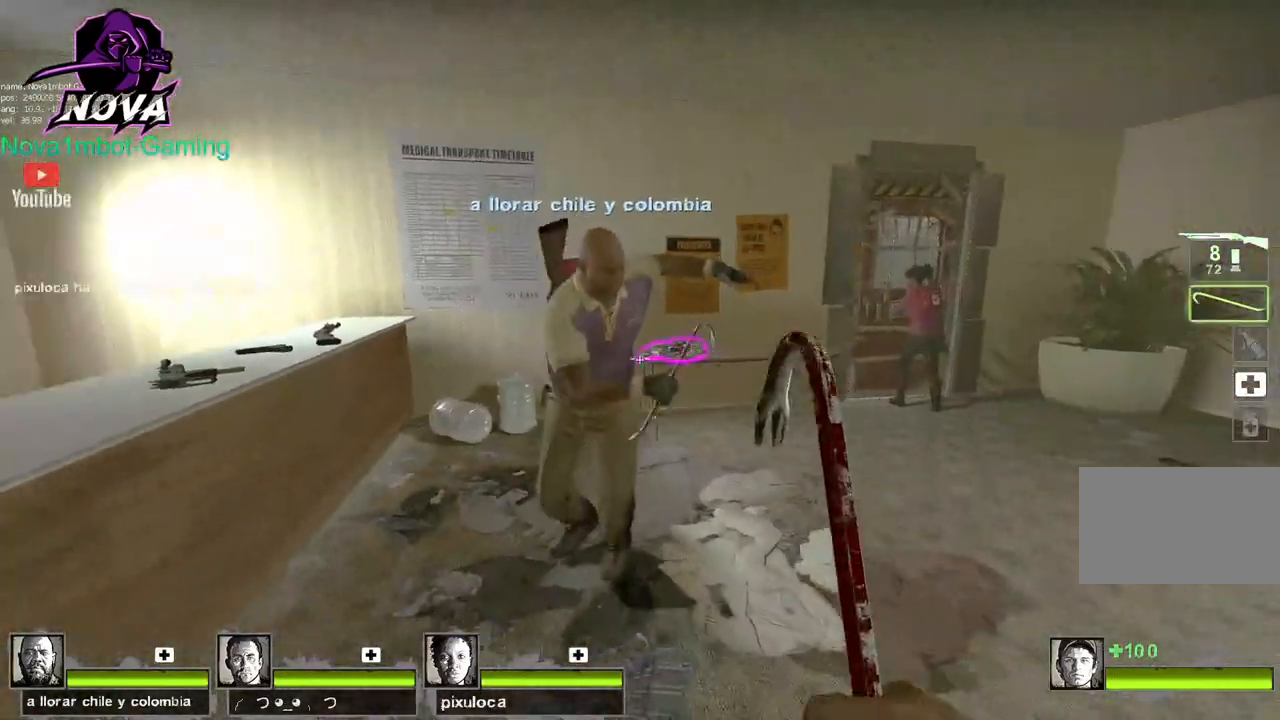
{"keys": [], "mouse": [], "events": [[183, "mouse_right", "down"], [183, "w", "up"], [267, "s", "down"], [367, "mouse_right", "up"], [450, "s", "up"]]}
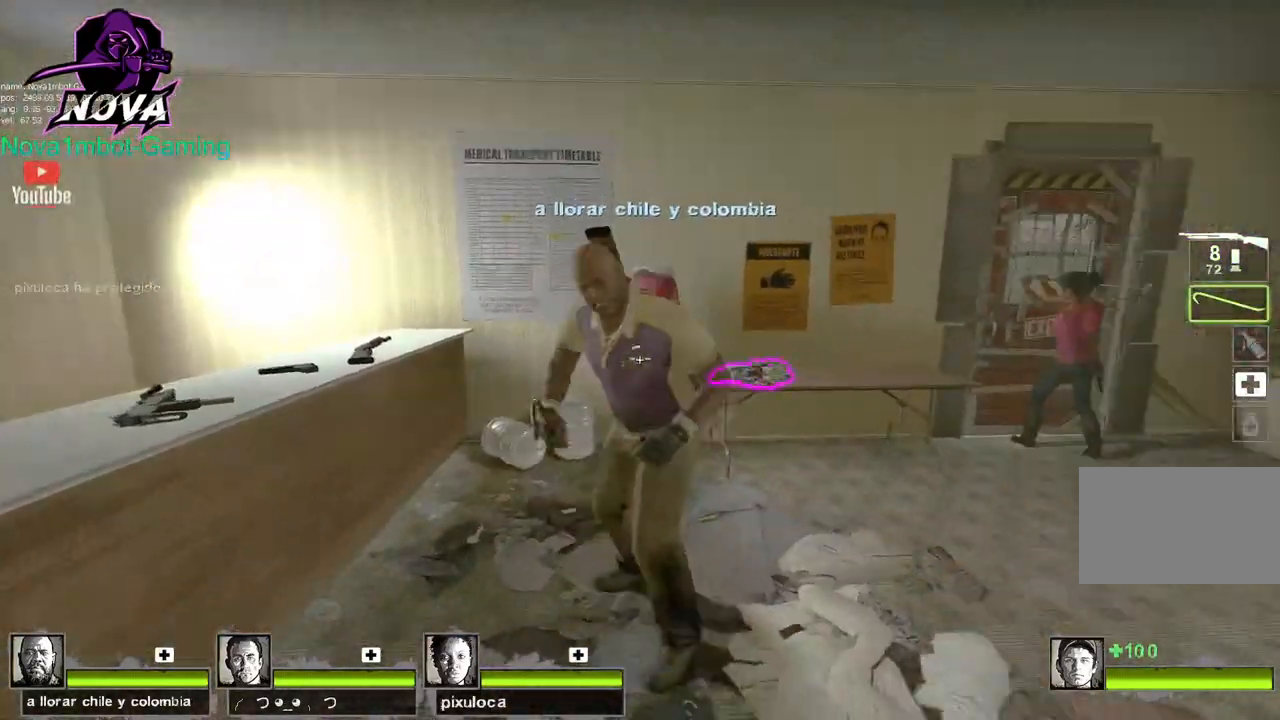
{"keys": [], "mouse": [], "events": [[50, "q", "down"], [183, "q", "up"], [283, "w", "down"], [417, "w", "up"]]}
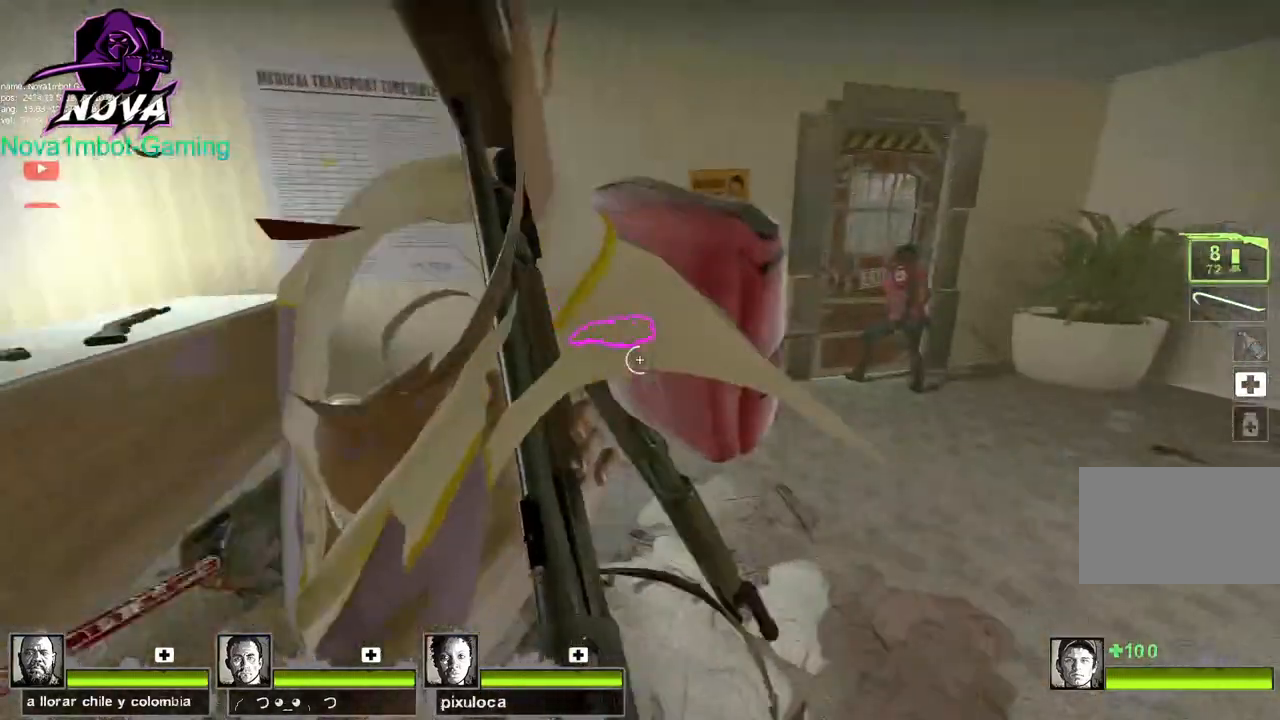
{"keys": [], "mouse": [], "events": [[17, "mouse_right", "down"], [200, "mouse_right", "up"]]}
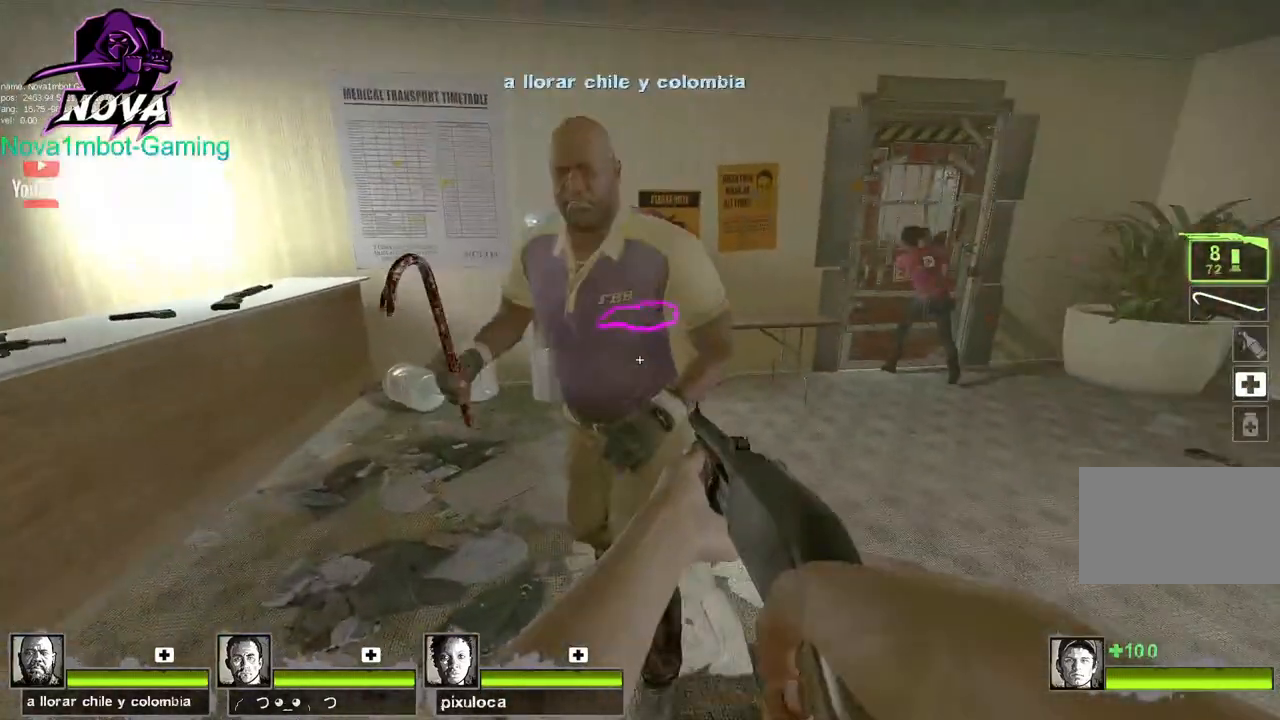
{"keys": ["q"], "mouse": [], "events": [[500, "q", "down"]]}
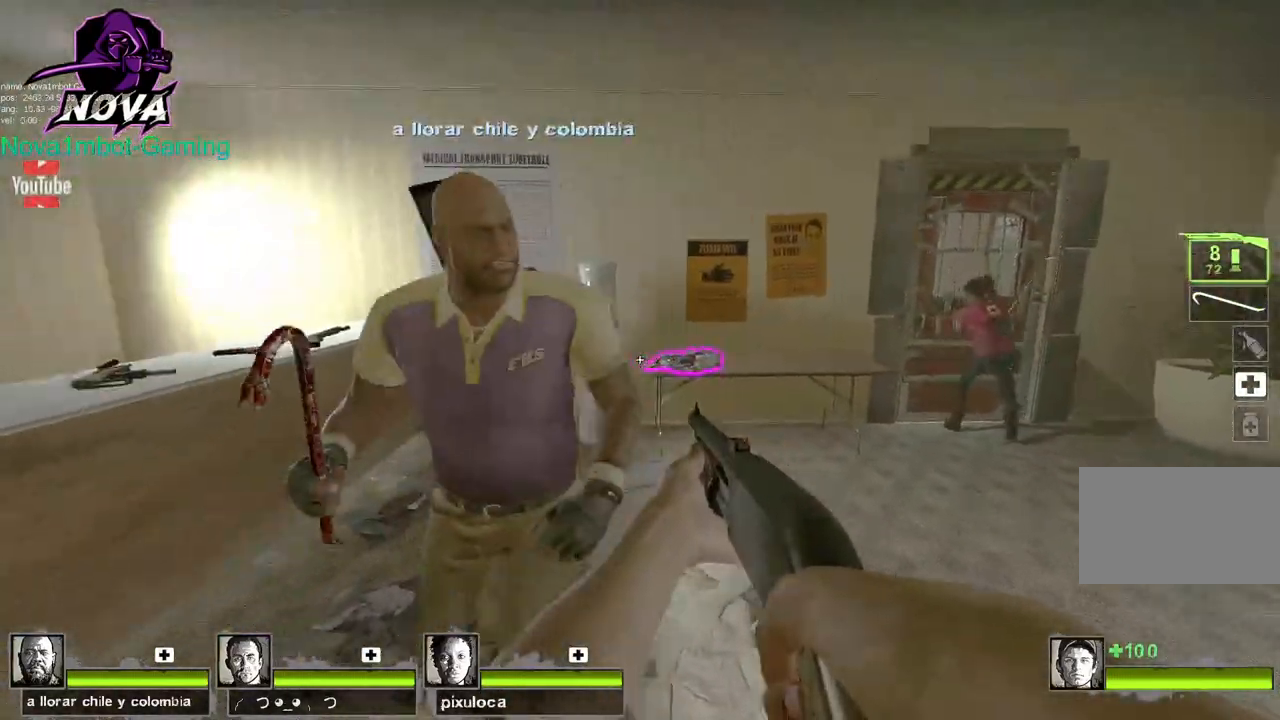
{"keys": [], "mouse": ["right"], "events": [[150, "q", "up"], [383, "mouse_right", "down"]]}
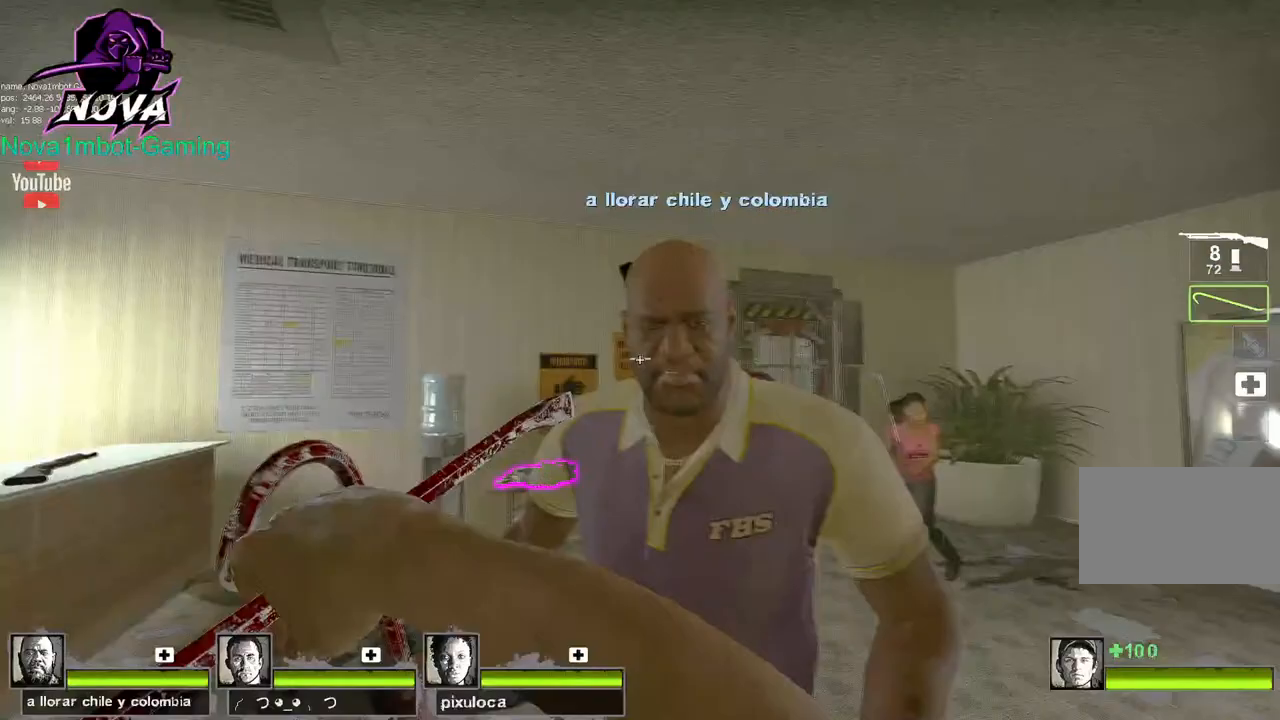
{"keys": ["w"], "mouse": [], "events": [[17, "mouse_right", "up"], [350, "w", "down"]]}
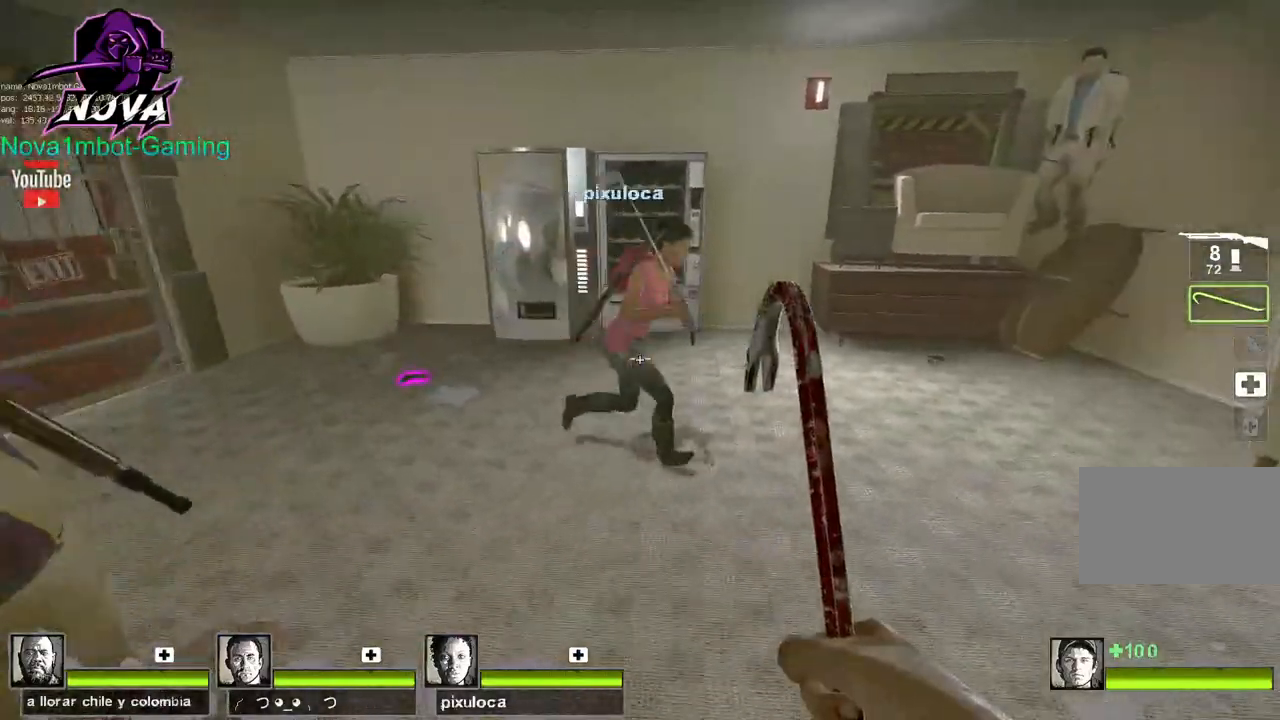
{"keys": ["w"], "mouse": [], "events": [[183, "space", "down"], [217, "w", "up"], [267, "space", "up"], [317, "a", "down"], [500, "a", "up"], [500, "w", "down"]]}
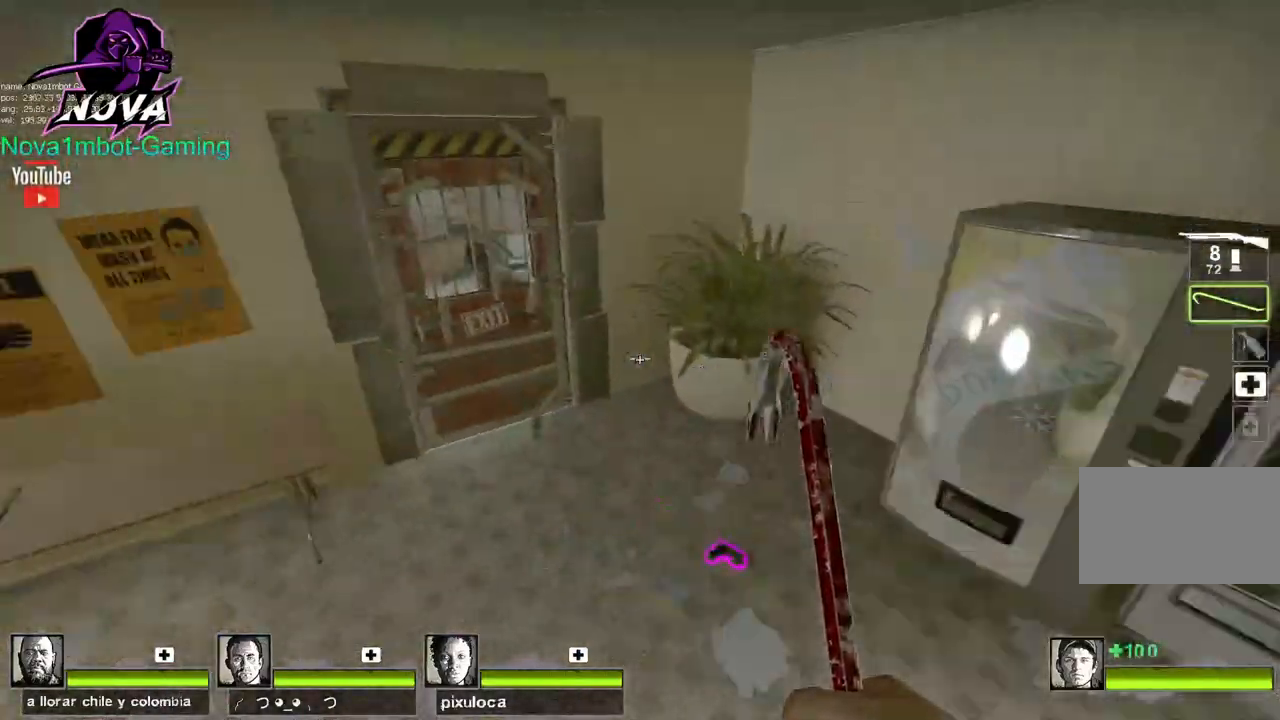
{"keys": ["w"], "mouse": [], "events": [[133, "q", "down"], [233, "q", "up"], [283, "w", "up"], [383, "w", "down"]]}
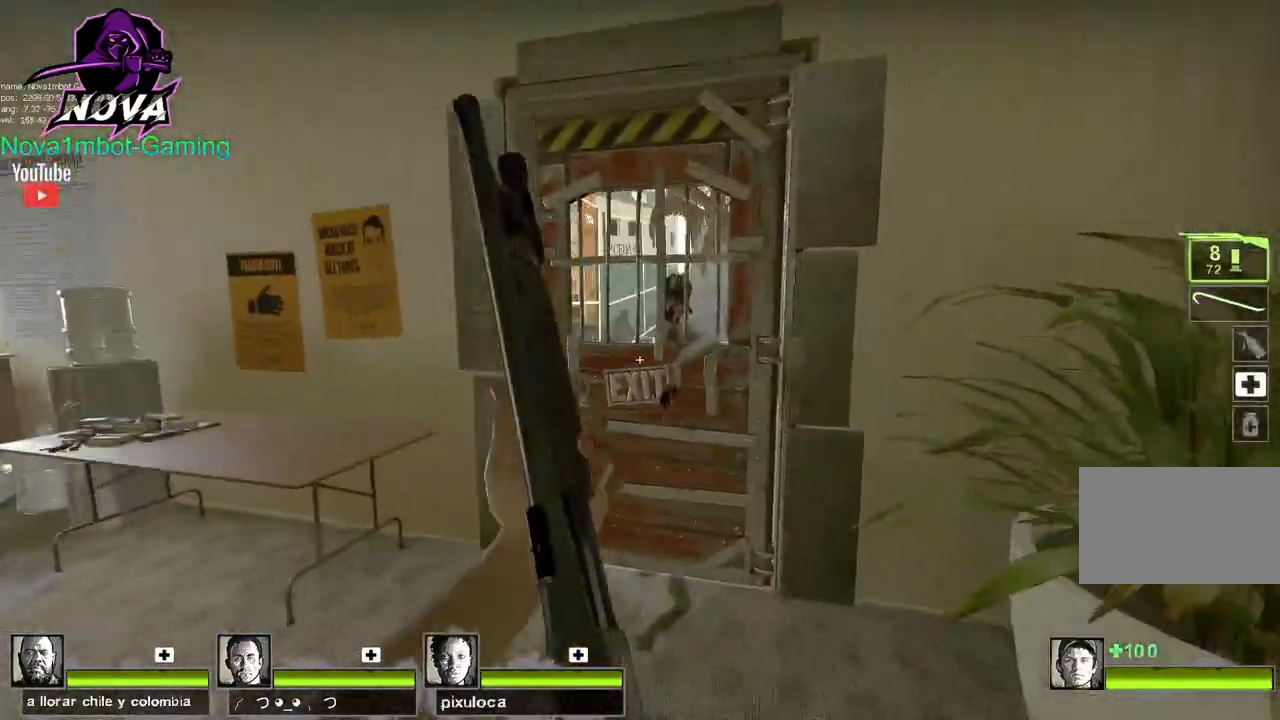
{"keys": ["a", "shift"], "mouse": [], "events": [[17, "shift", "down"], [117, "w", "up"], [400, "a", "down"]]}
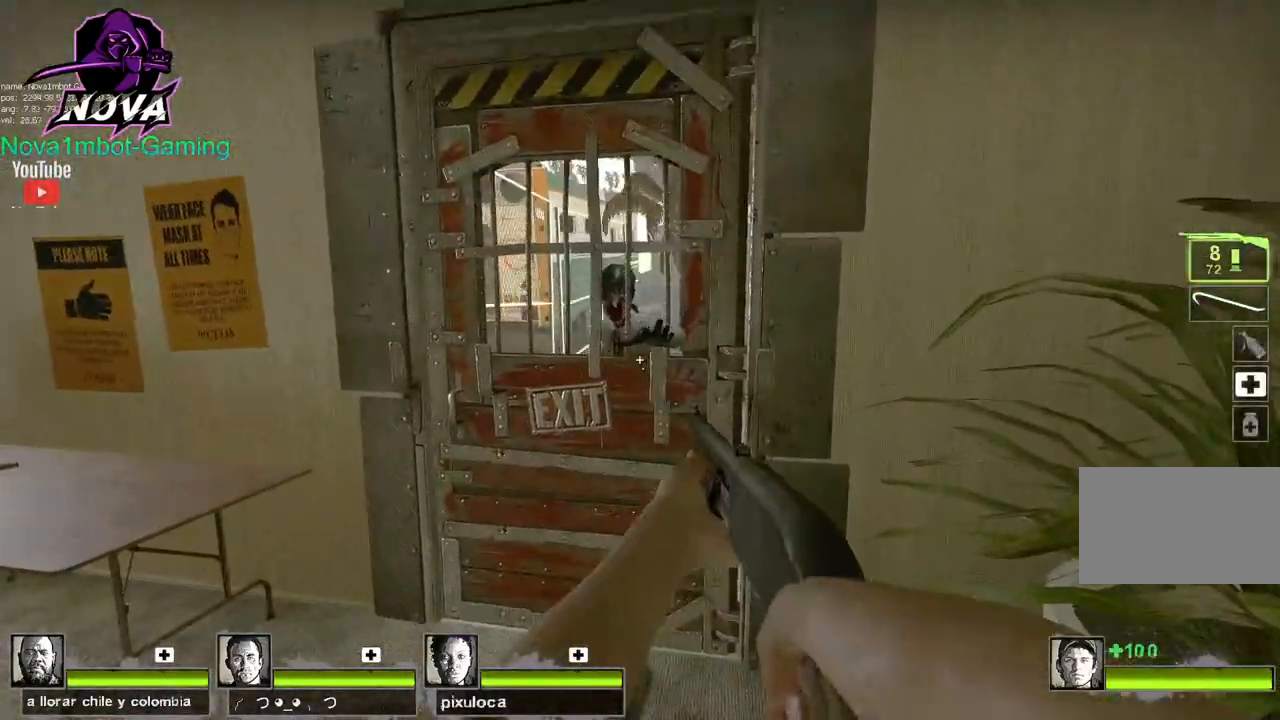
{"keys": ["shift"], "mouse": [], "events": [[33, "mouse_left", "down"], [33, "w", "down"], [133, "a", "up"], [167, "mouse_right", "down"], [267, "q", "down"], [317, "mouse_left", "up"], [317, "mouse_right", "up"], [367, "w", "up"], [400, "q", "up"]]}